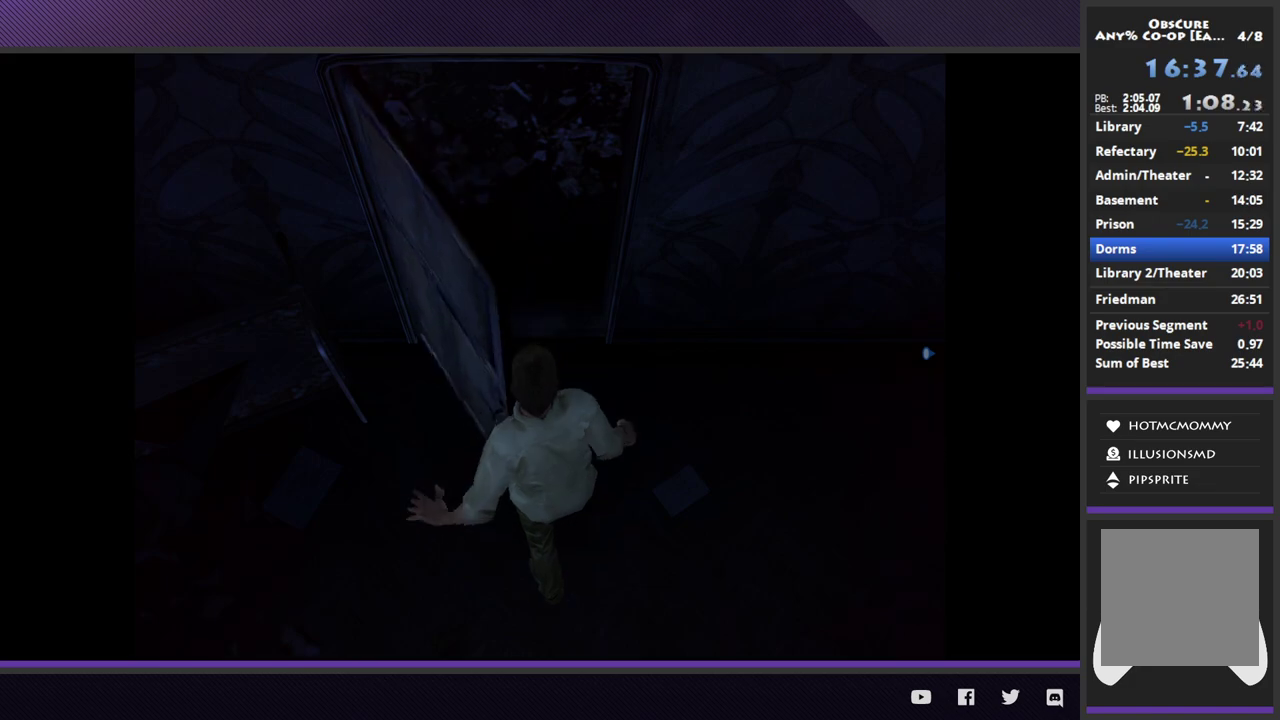
Gameplay with a controller (Xbox layout); each line is a JSON object with the inputs held at the frame after it. "events" lists button and stick changes between this image and that frame as [ms after this image, input, new state], when the widget could be followed in between.
{"buttons": [], "left_stick": "right", "right_stick": "center"}
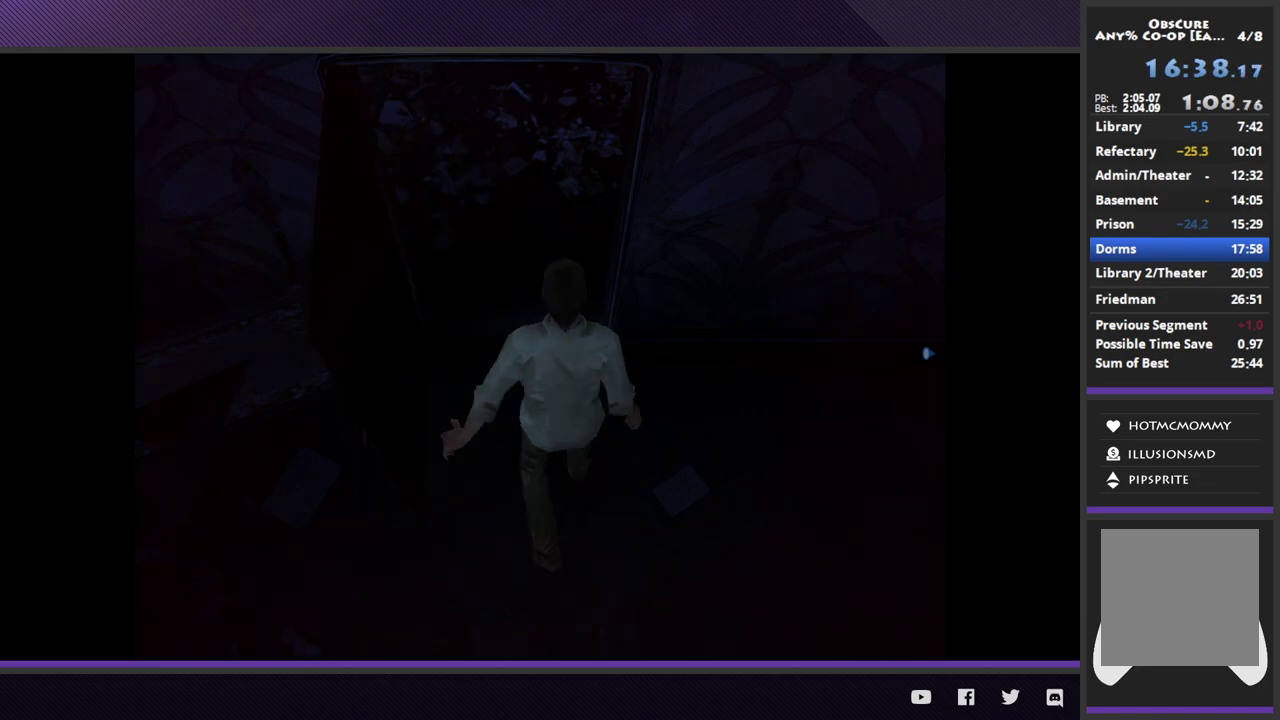
{"buttons": [], "left_stick": "right", "right_stick": "center"}
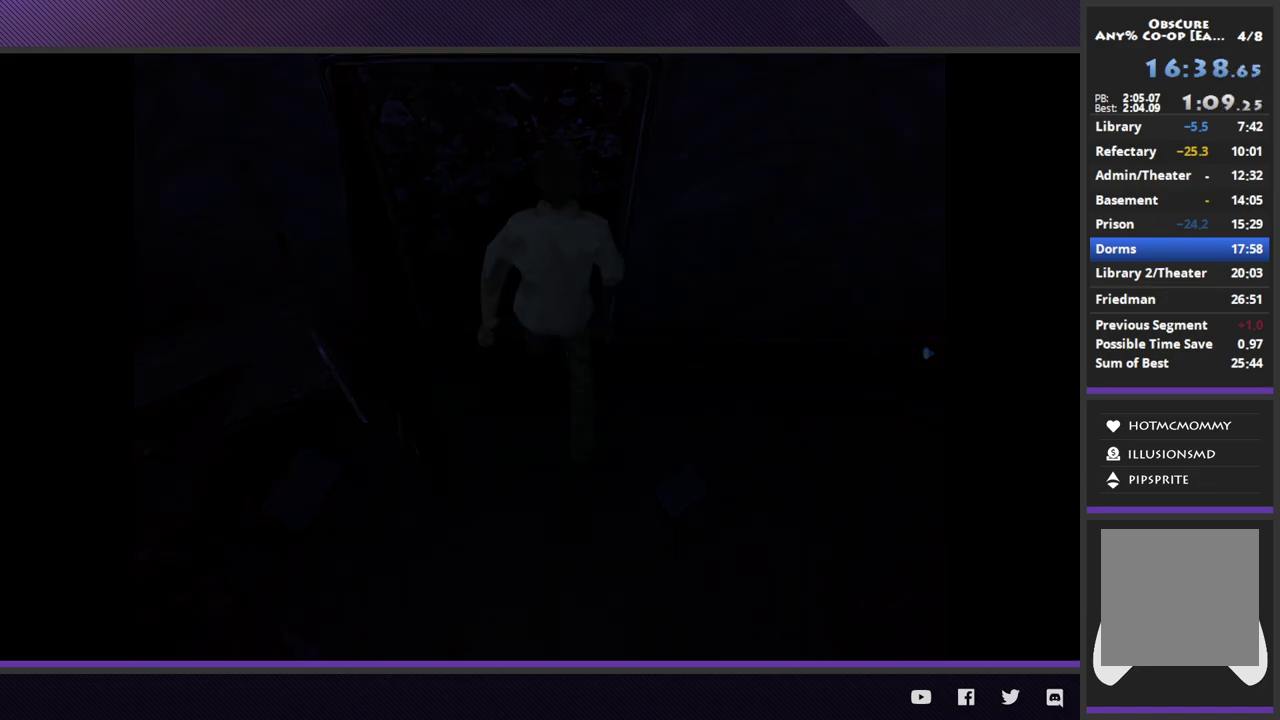
{"buttons": [], "left_stick": "right", "right_stick": "center"}
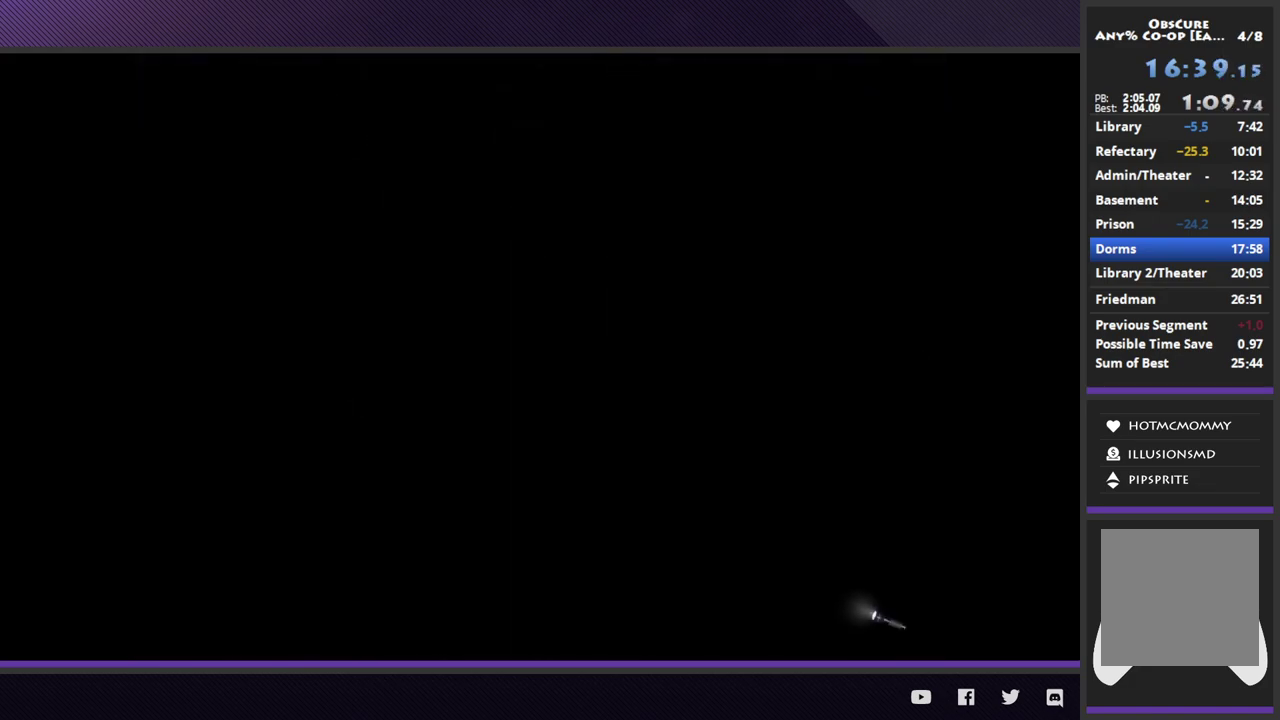
{"buttons": [], "left_stick": "up-right", "right_stick": "center"}
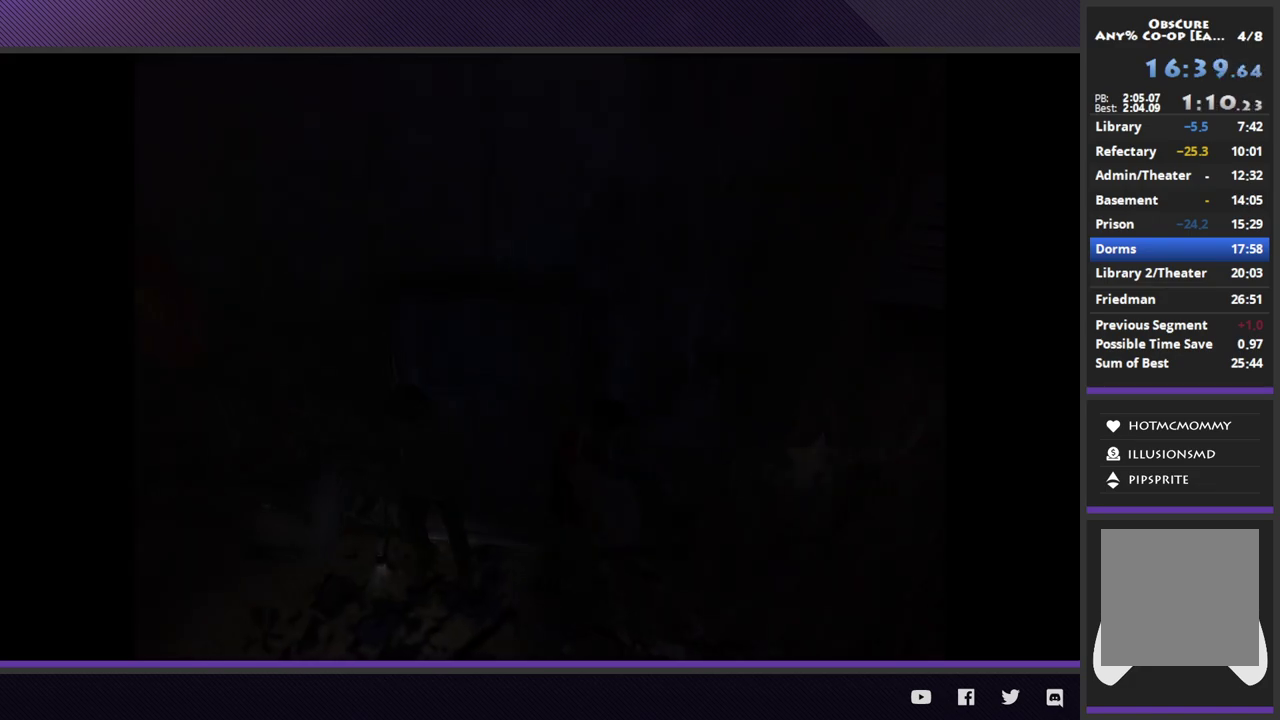
{"buttons": [], "left_stick": "right", "right_stick": "center"}
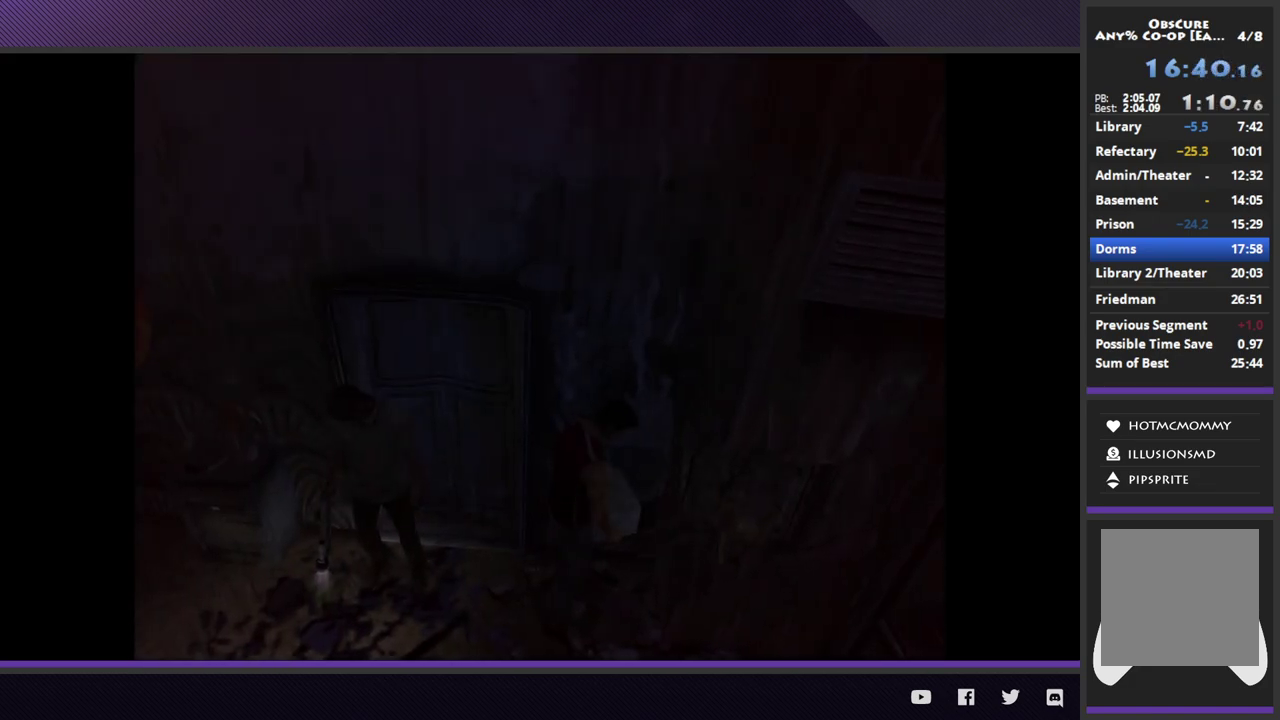
{"buttons": [], "left_stick": "right", "right_stick": "center", "events": [[50, "A", "down"], [150, "A", "up"], [250, "A", "down"], [317, "A", "up"]]}
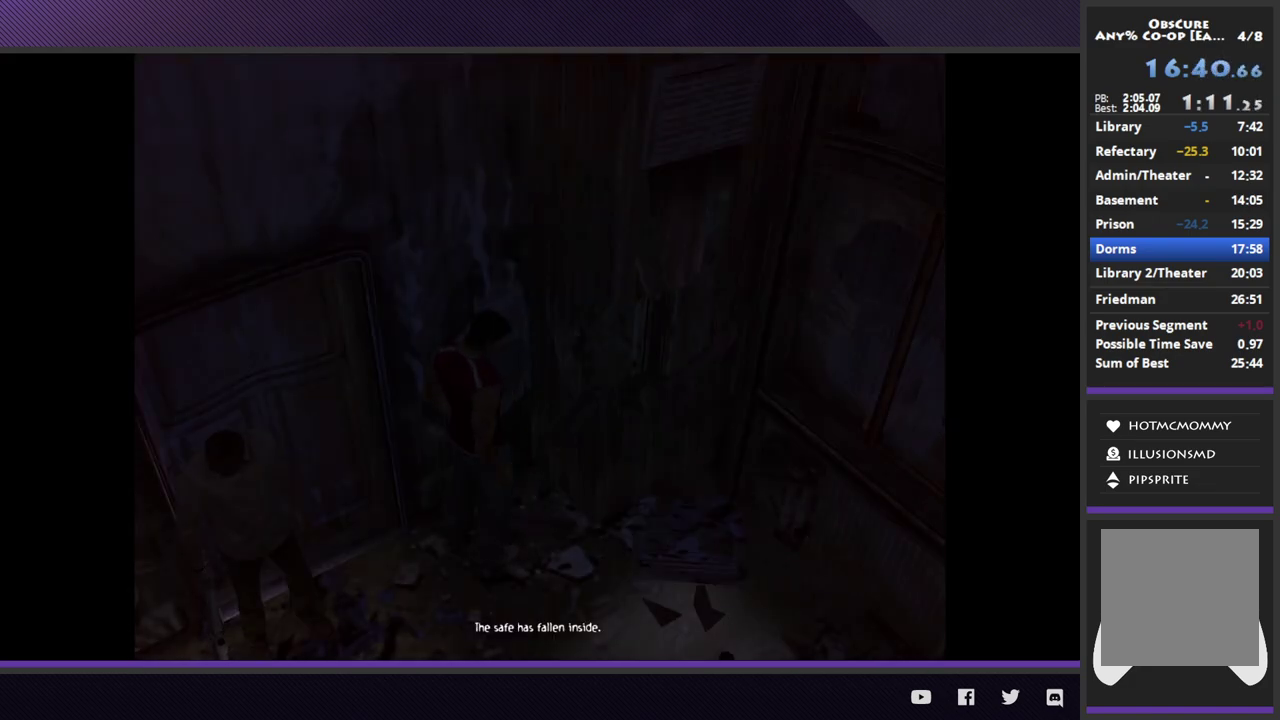
{"buttons": [], "left_stick": "center", "right_stick": "center", "events": [[50, "left_stick", "center"]]}
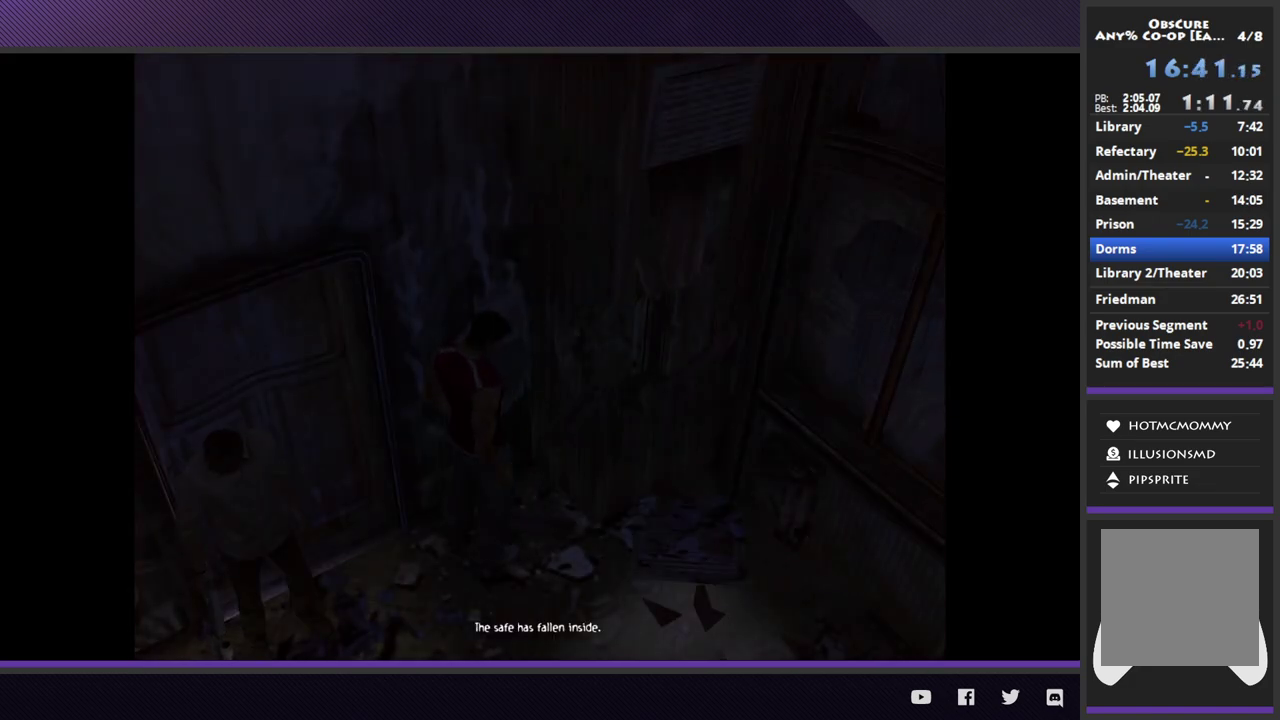
{"buttons": [], "left_stick": "center", "right_stick": "center"}
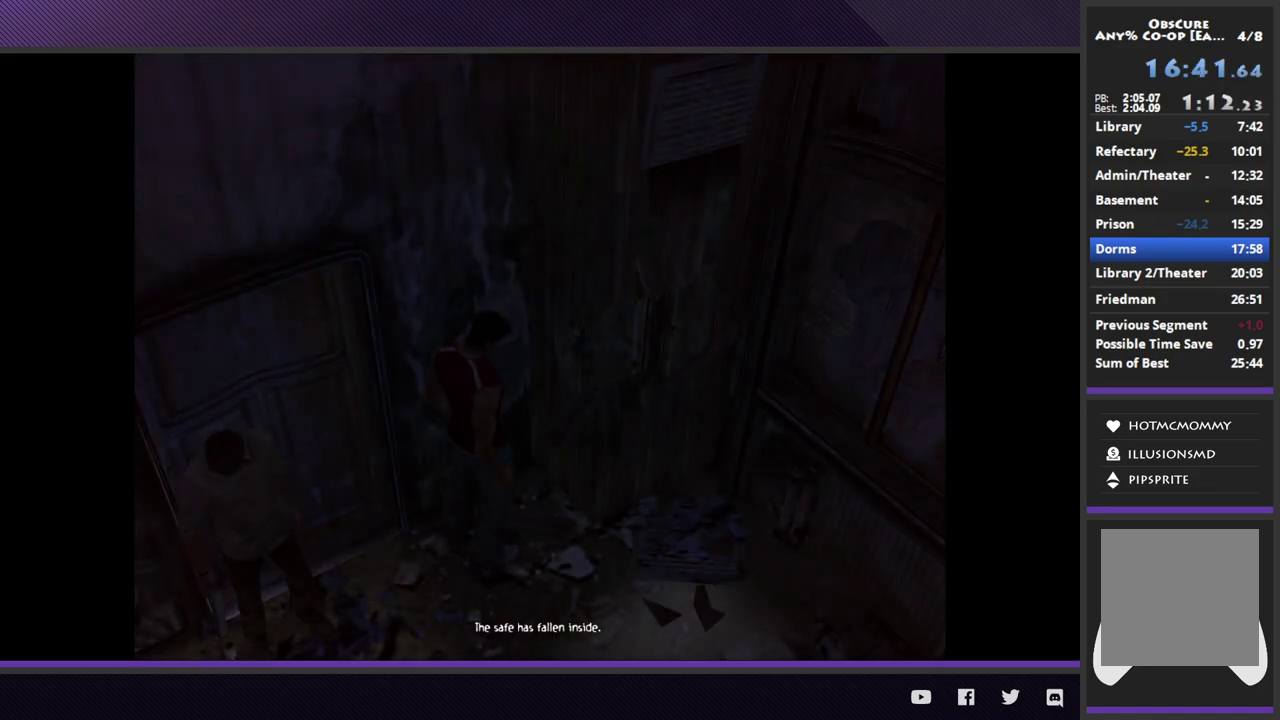
{"buttons": [], "left_stick": "center", "right_stick": "center"}
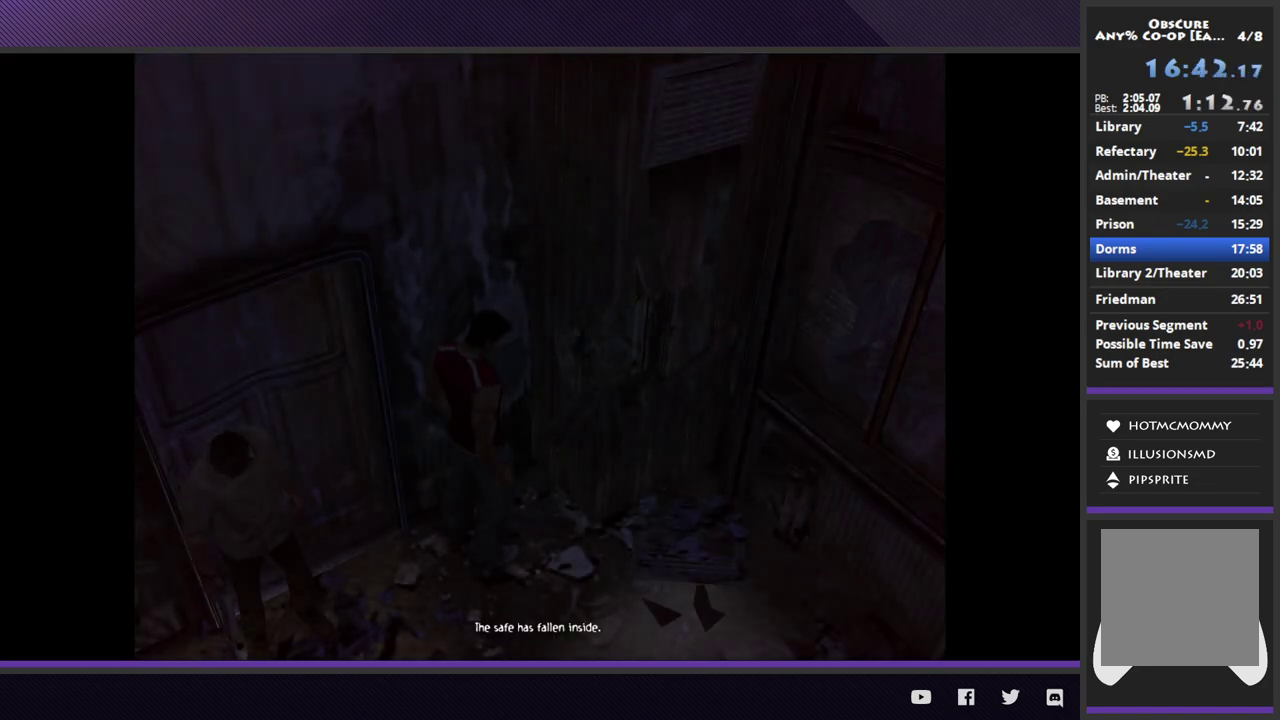
{"buttons": [], "left_stick": "center", "right_stick": "center"}
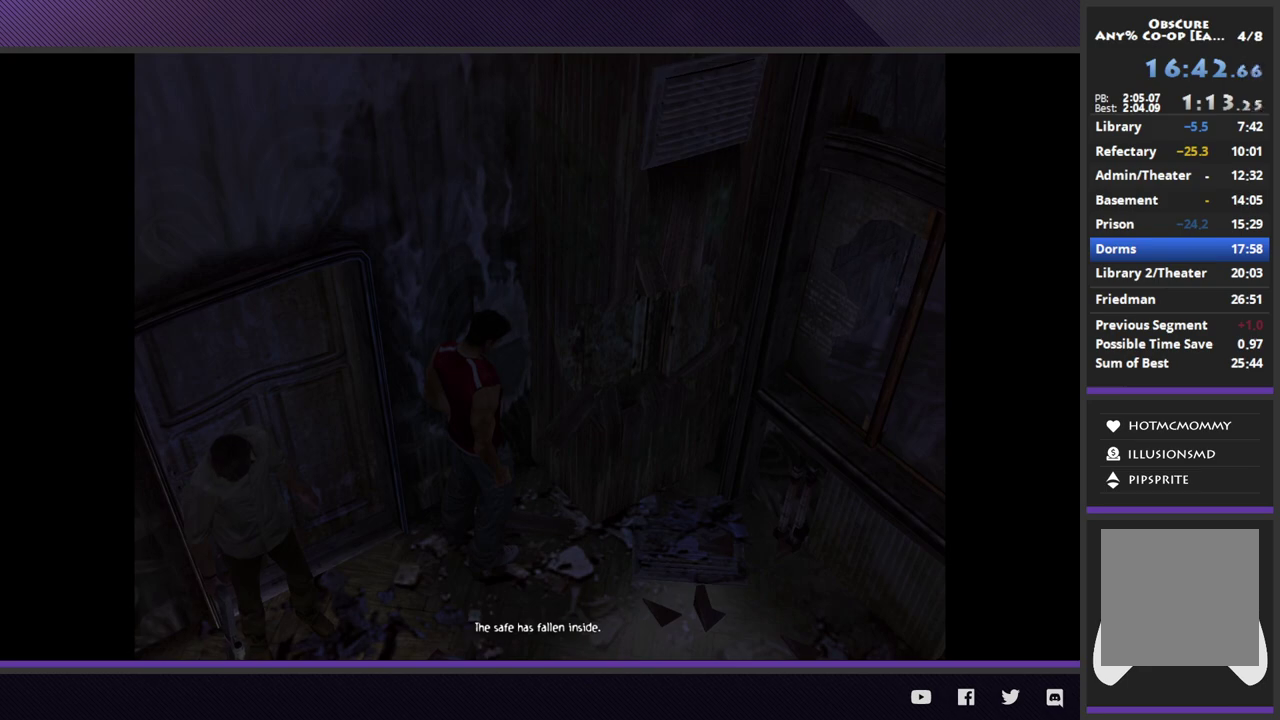
{"buttons": [], "left_stick": "center", "right_stick": "center"}
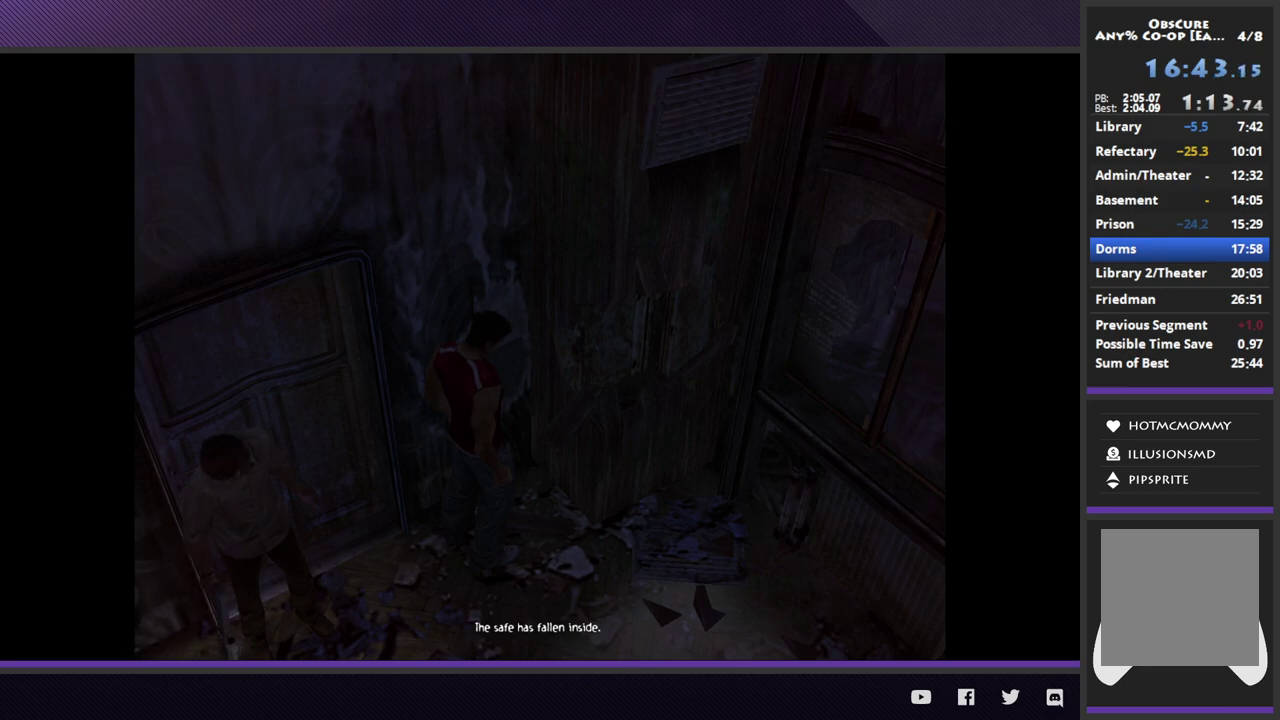
{"buttons": ["SELECT"], "left_stick": "center", "right_stick": "center", "events": [[400, "SELECT", "down"]]}
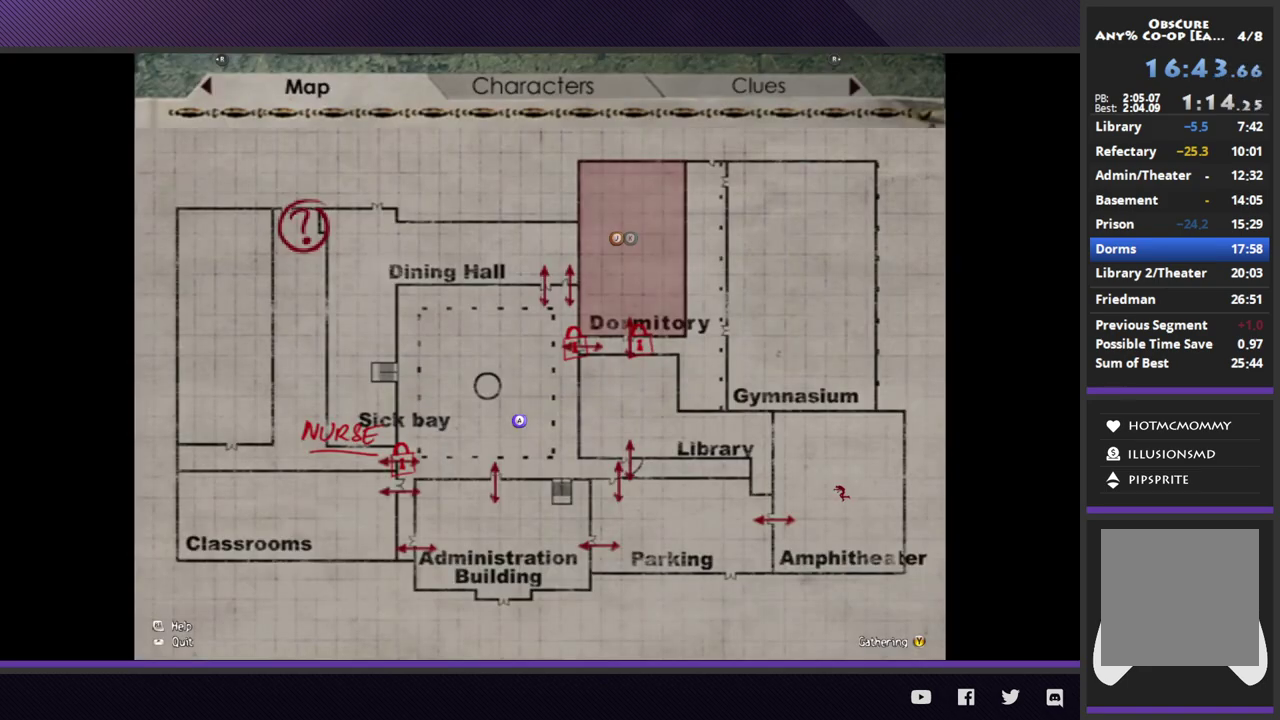
{"buttons": [], "left_stick": "center", "right_stick": "center", "events": [[17, "SELECT", "up"], [33, "Y", "down"], [150, "Y", "up"], [250, "A", "down"], [333, "A", "up"]]}
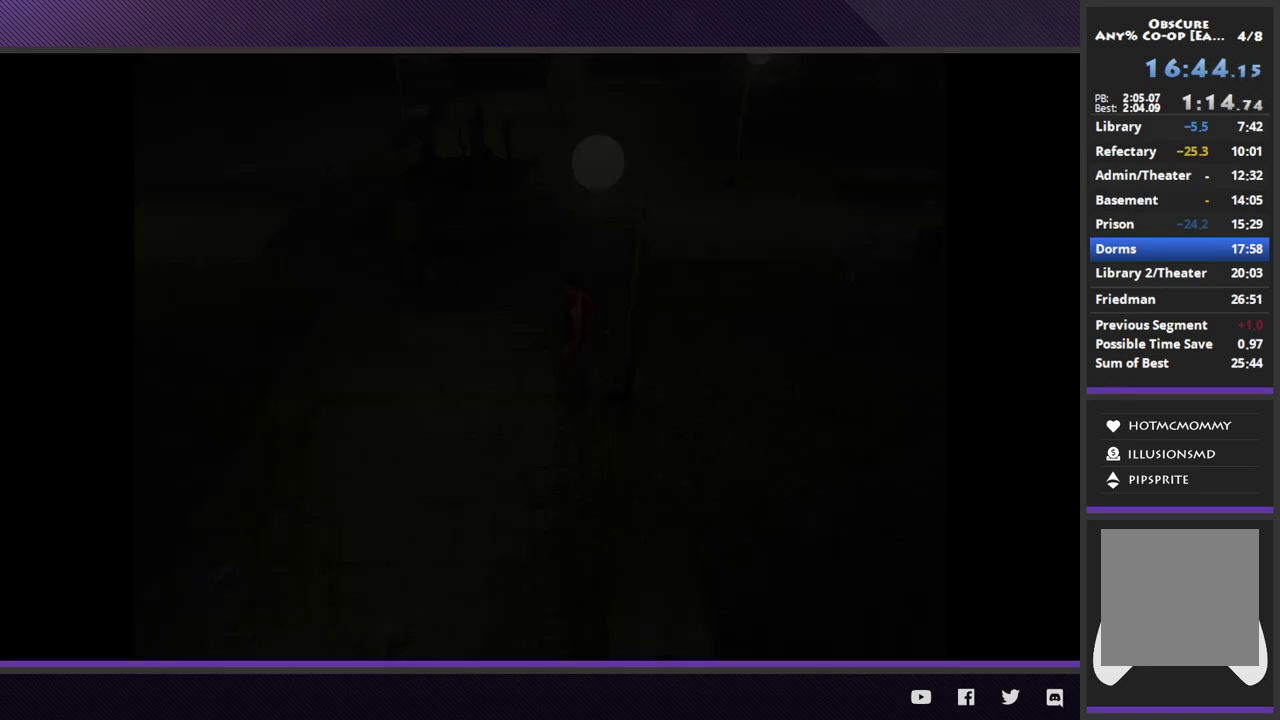
{"buttons": ["R2"], "left_stick": "up-right", "right_stick": "center", "events": [[67, "left_stick", "right"], [117, "left_stick", "up-right"], [267, "R2", "down"]]}
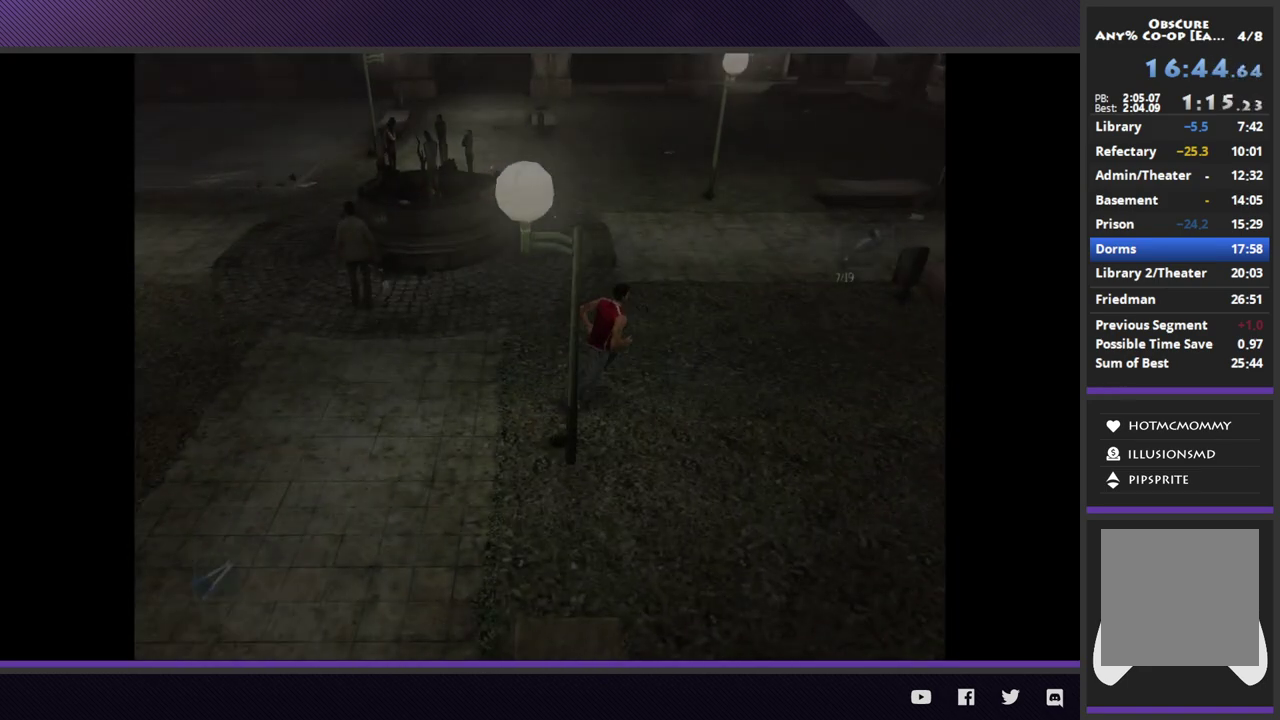
{"buttons": [], "left_stick": "up-right", "right_stick": "center", "events": [[333, "R2", "up"]]}
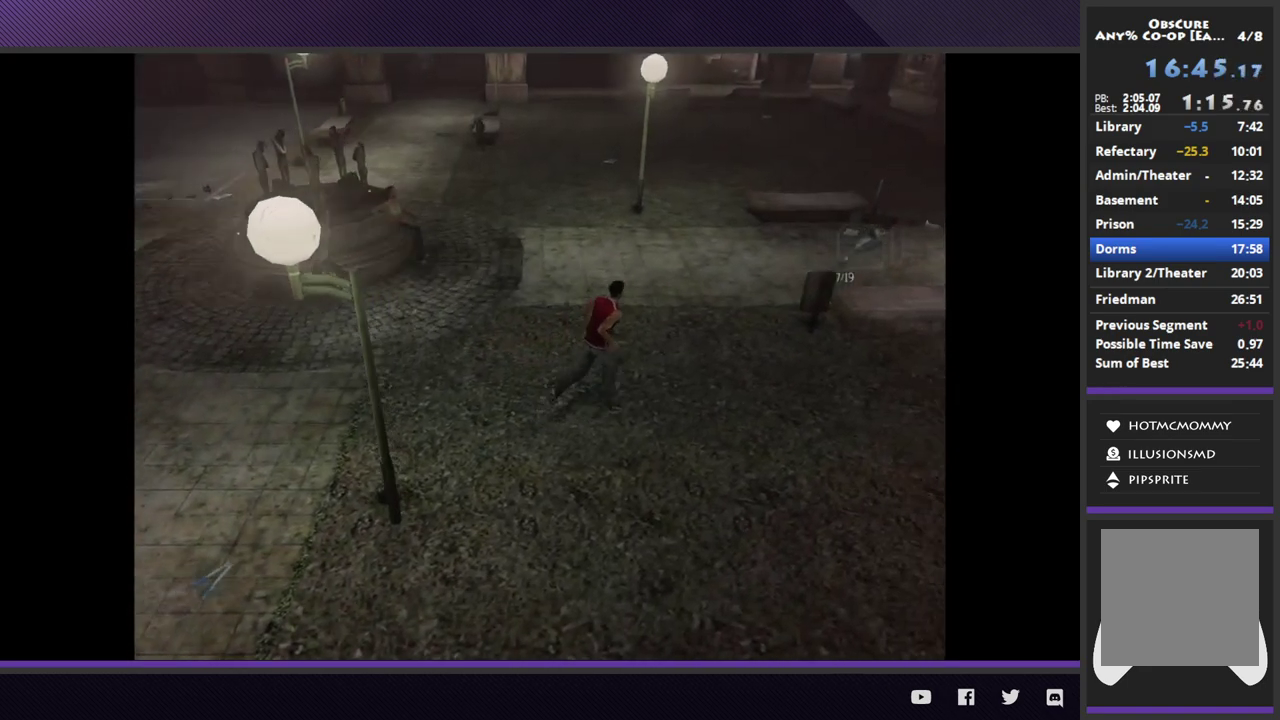
{"buttons": ["R2"], "left_stick": "up-right", "right_stick": "center", "events": [[100, "R2", "down"]]}
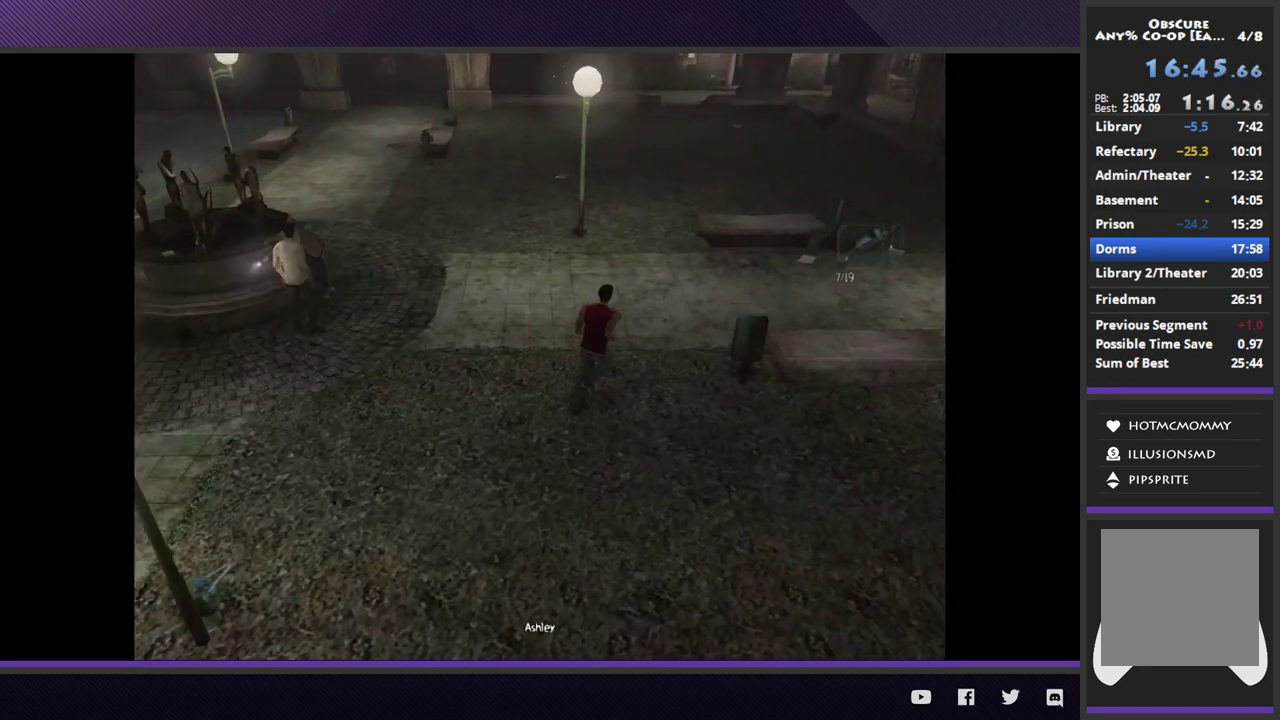
{"buttons": ["R2"], "left_stick": "up-right", "right_stick": "center", "events": [[117, "R2", "up"], [333, "R2", "down"]]}
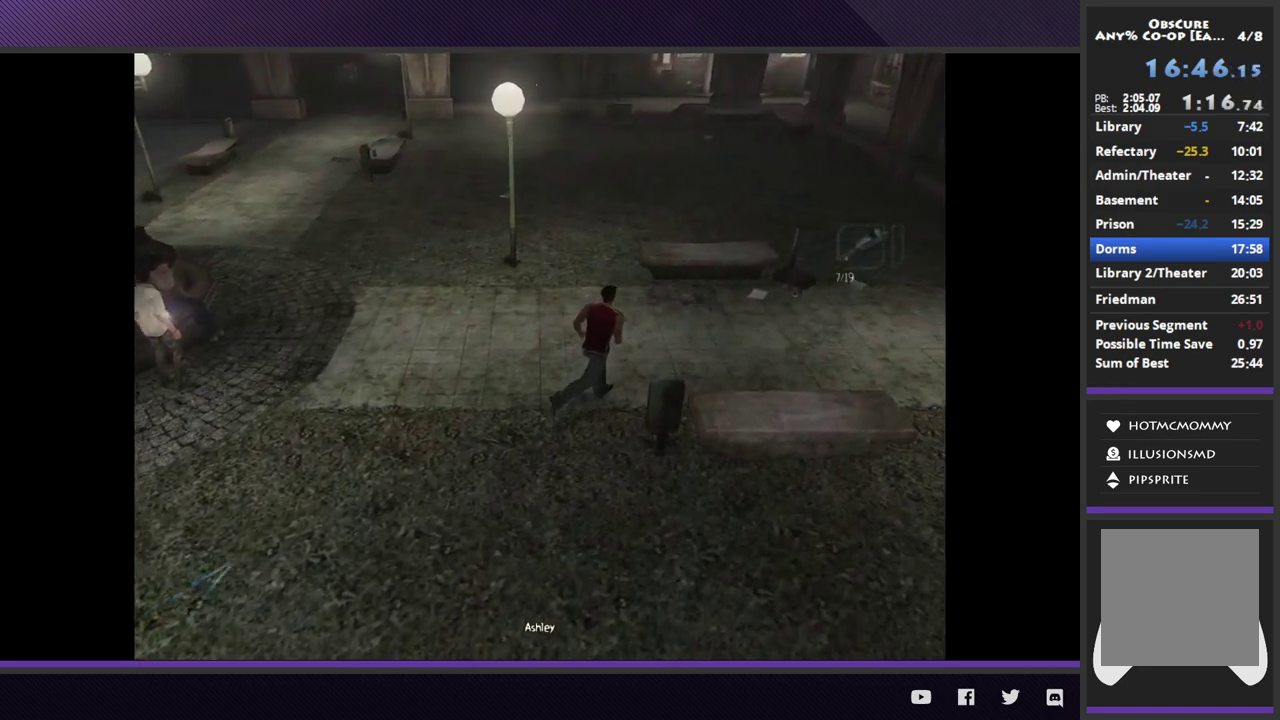
{"buttons": [], "left_stick": "up-right", "right_stick": "center", "events": [[383, "R2", "up"]]}
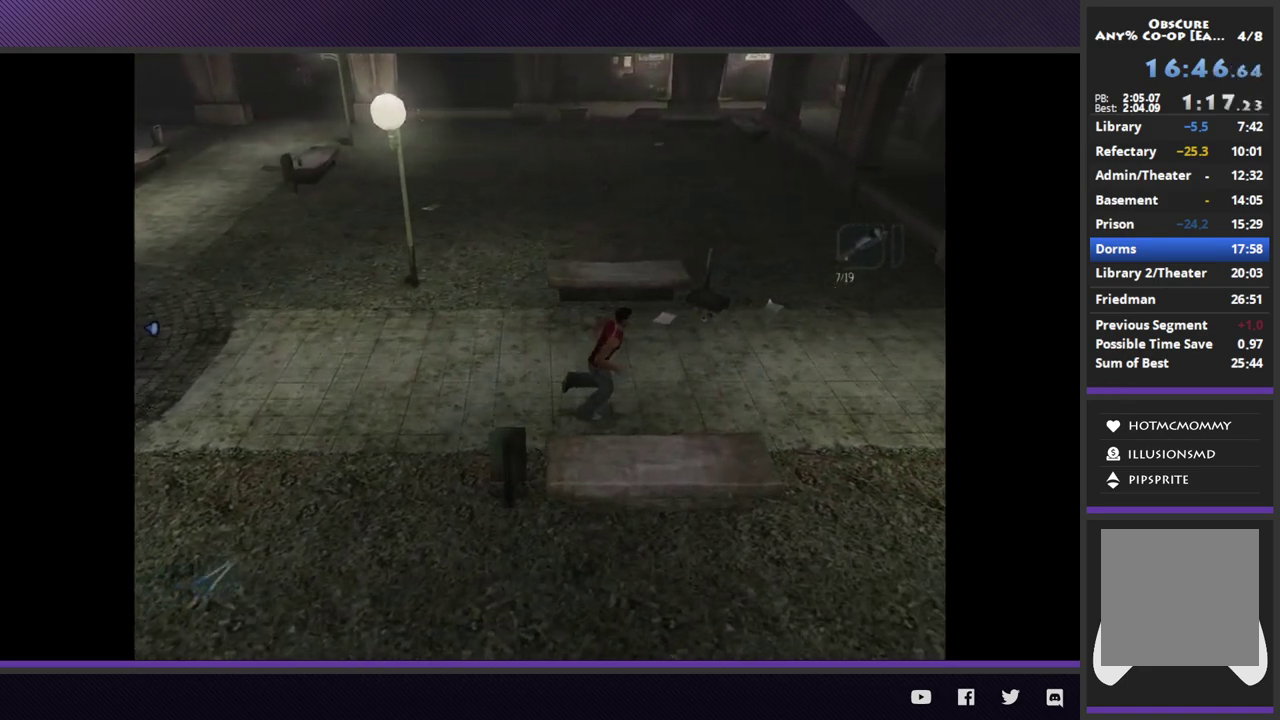
{"buttons": ["R2"], "left_stick": "up-right", "right_stick": "center", "events": [[83, "R2", "down"]]}
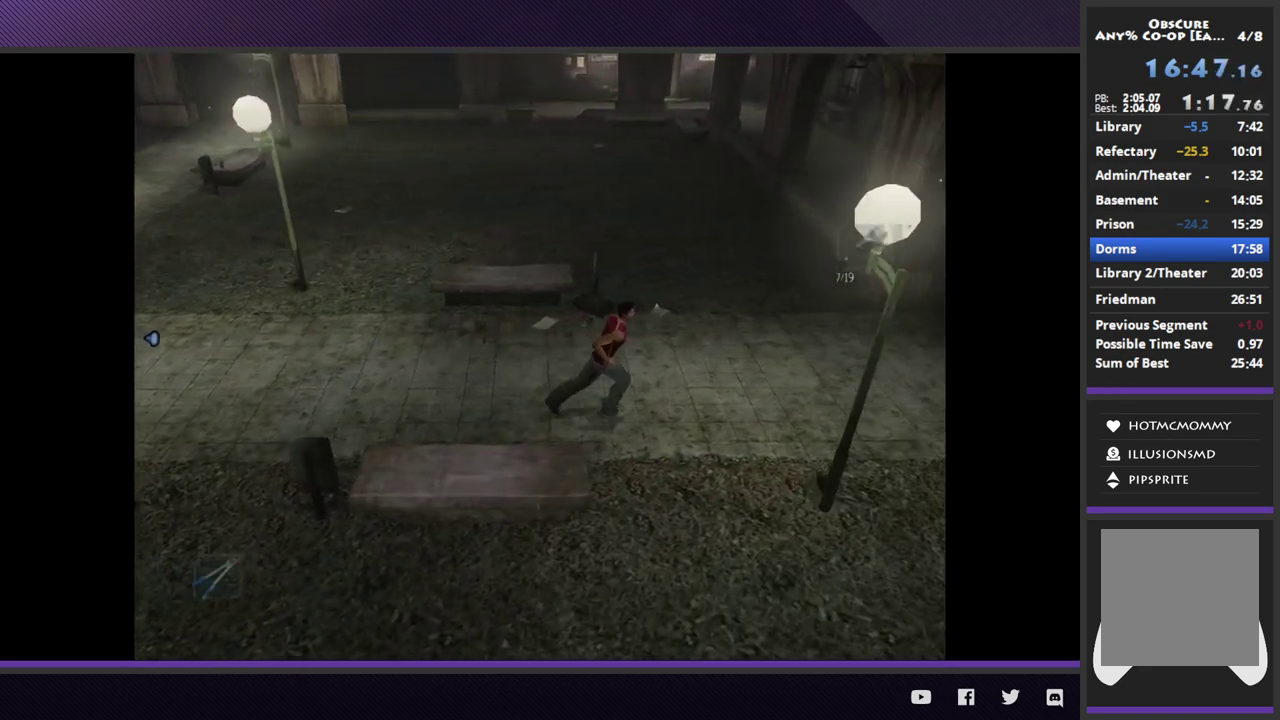
{"buttons": ["R2"], "left_stick": "right", "right_stick": "center"}
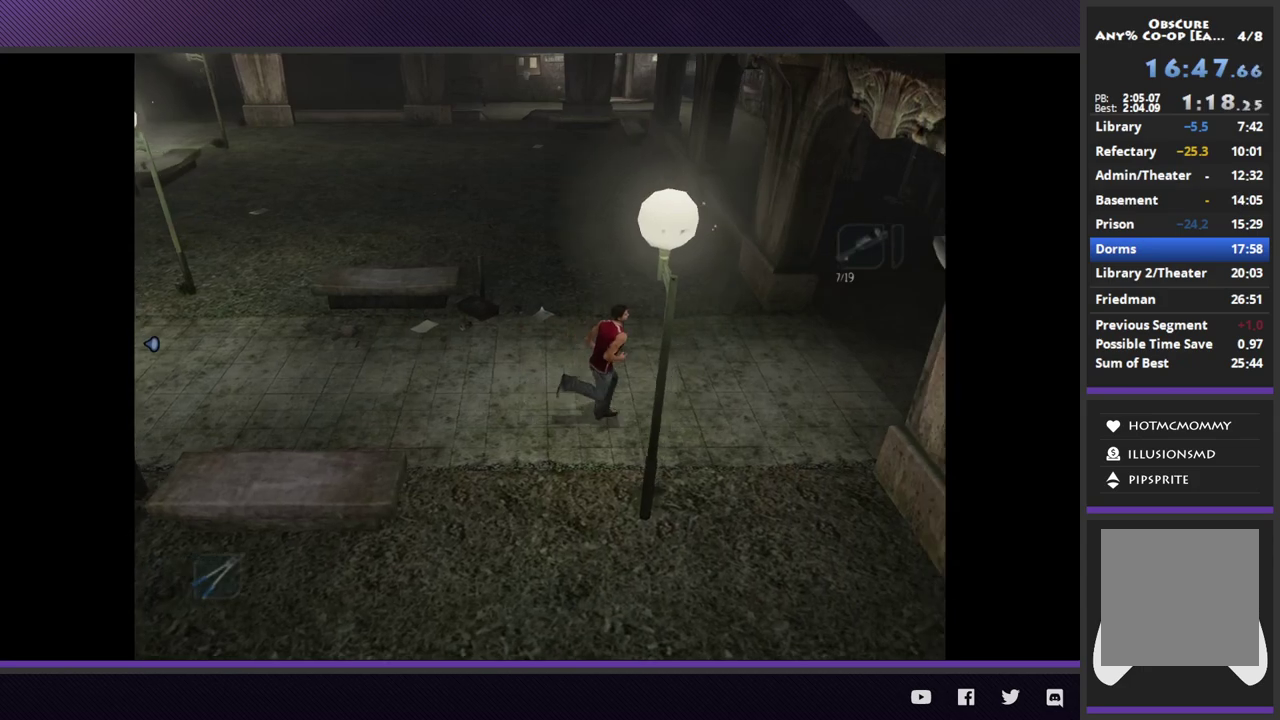
{"buttons": [], "left_stick": "up-right", "right_stick": "center"}
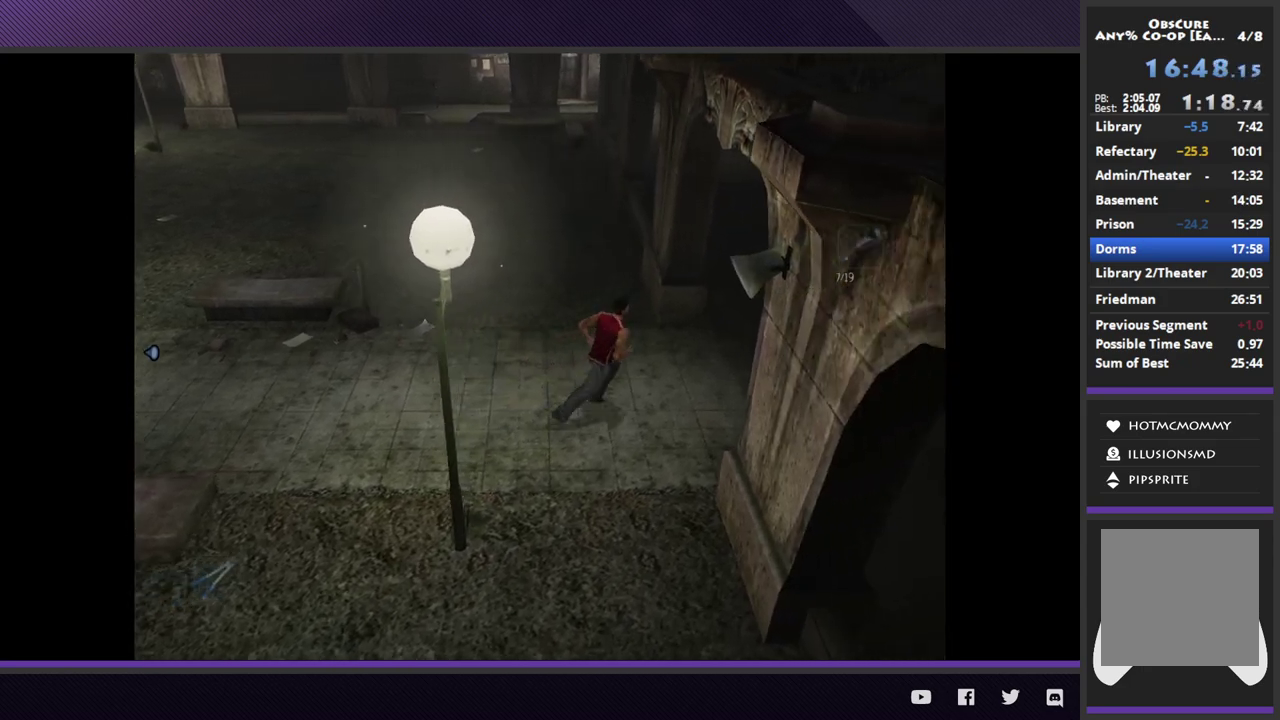
{"buttons": ["R2"], "left_stick": "up-right", "right_stick": "center"}
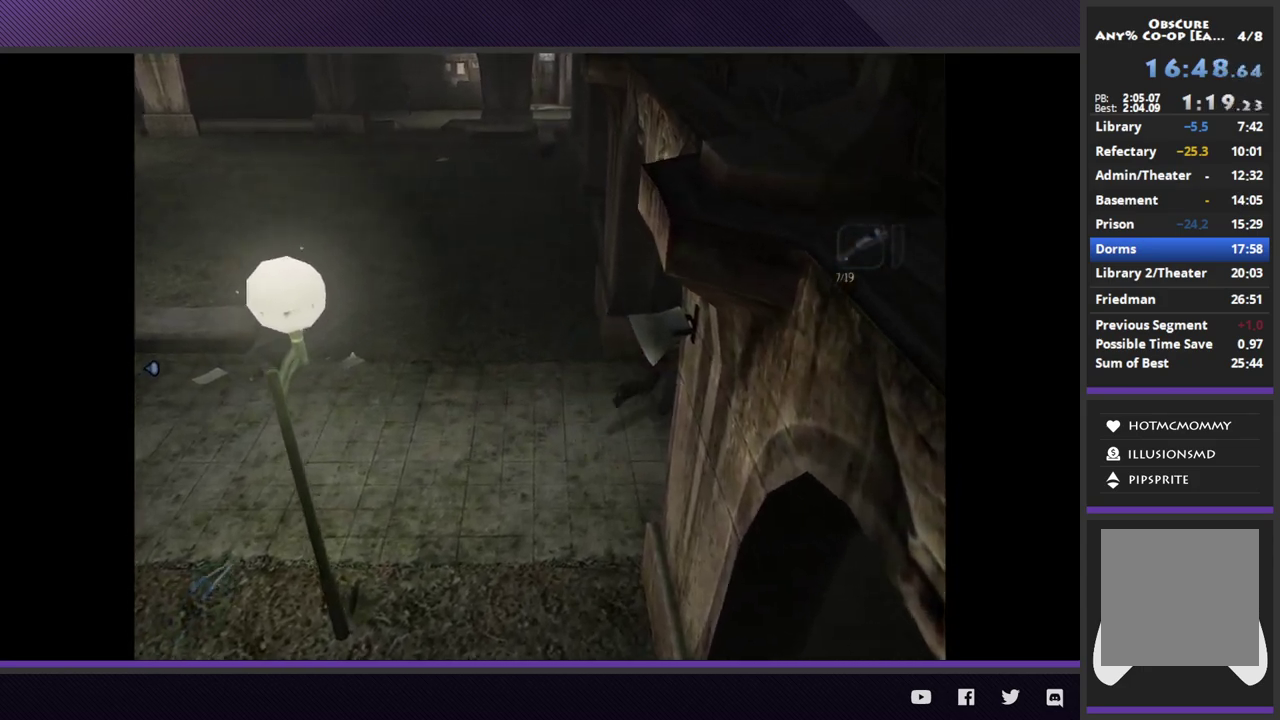
{"buttons": ["R2"], "left_stick": "up-right", "right_stick": "center", "events": [[83, "R2", "up"], [283, "R2", "down"]]}
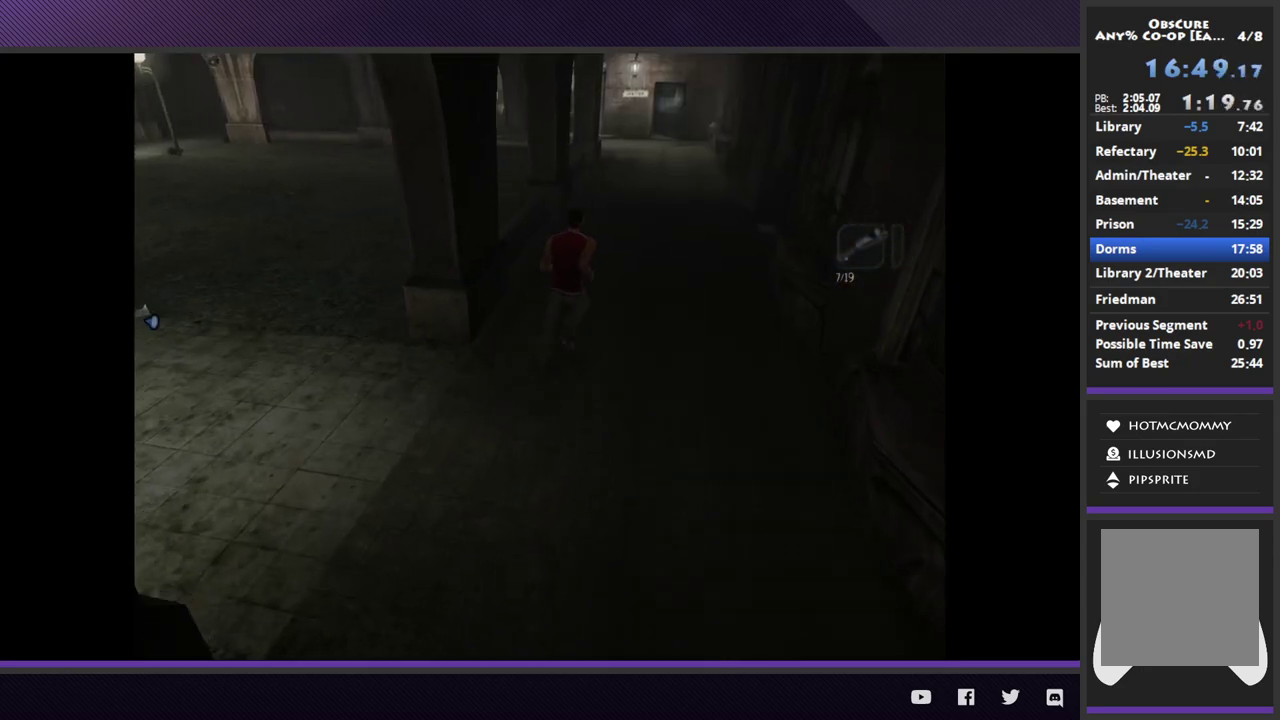
{"buttons": ["R2"], "left_stick": "up-right", "right_stick": "center", "events": [[250, "R2", "up"], [467, "R2", "down"]]}
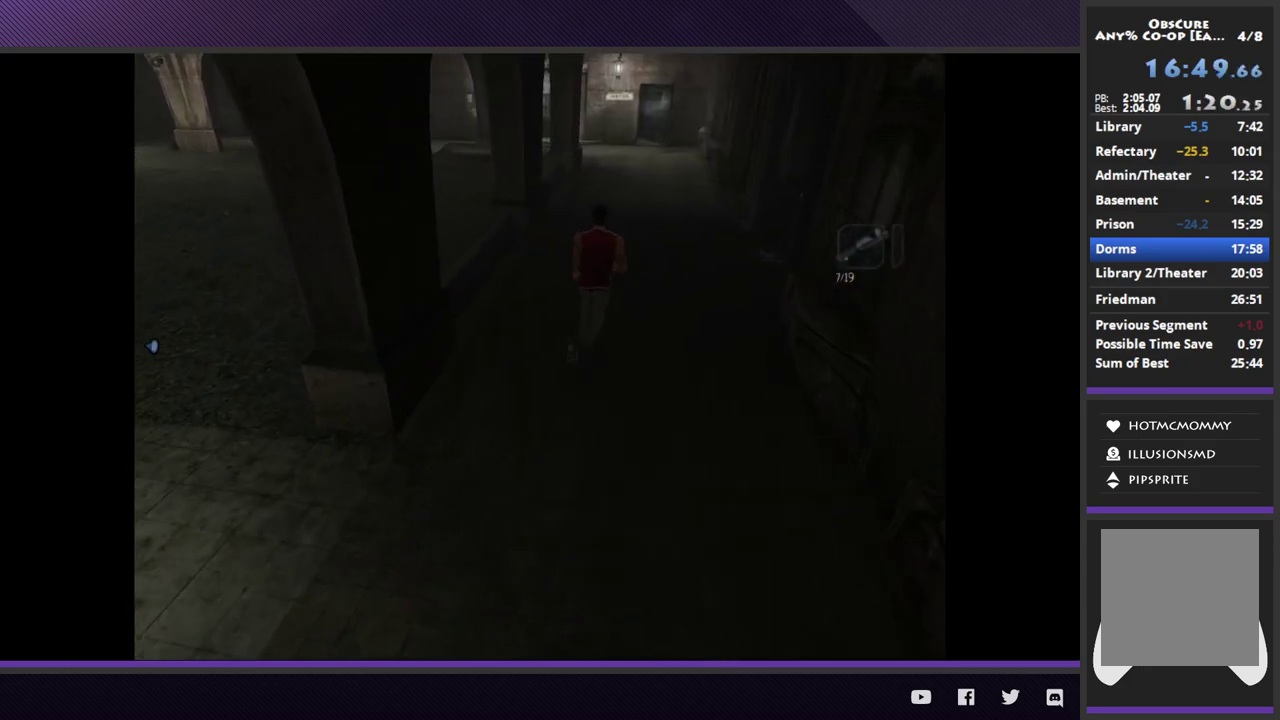
{"buttons": [], "left_stick": "up-right", "right_stick": "center", "events": [[483, "R2", "up"]]}